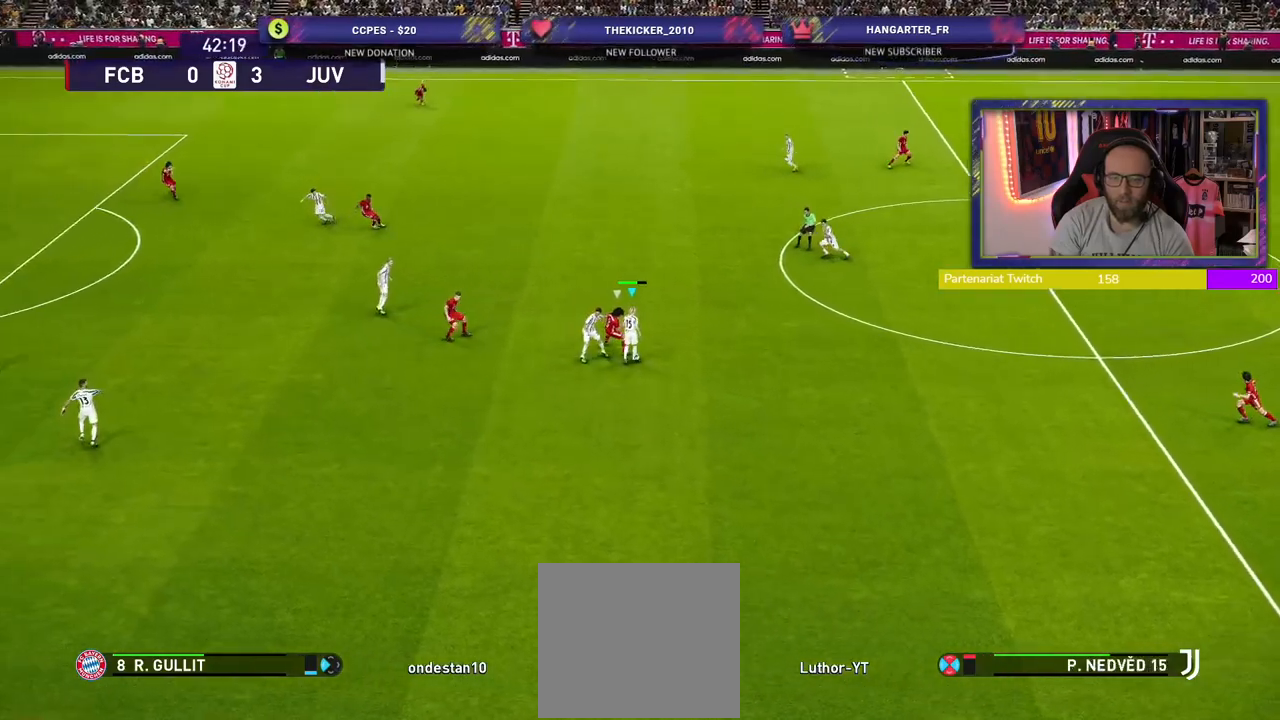
Gameplay with a controller (PlayStation layout); each line is a JSON object with the inputs held at the frame after it. "events" lists button and stick changes between this image and that frame as [ms after this image, input, new state], when the widget could be followed in between.
{"buttons": ["R2"], "left_stick": "up", "right_stick": "center", "events": []}
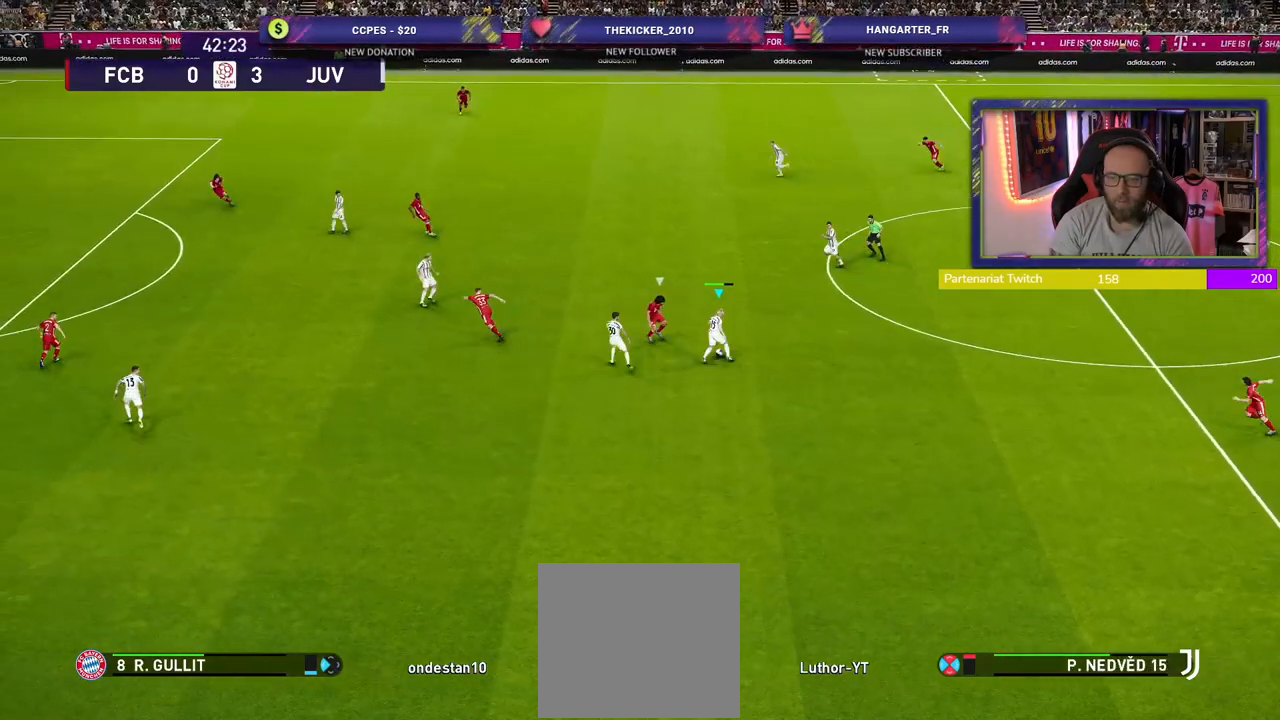
{"buttons": ["R2"], "left_stick": "up-left", "right_stick": "center", "events": [[60, "left_stick", "up-left"]]}
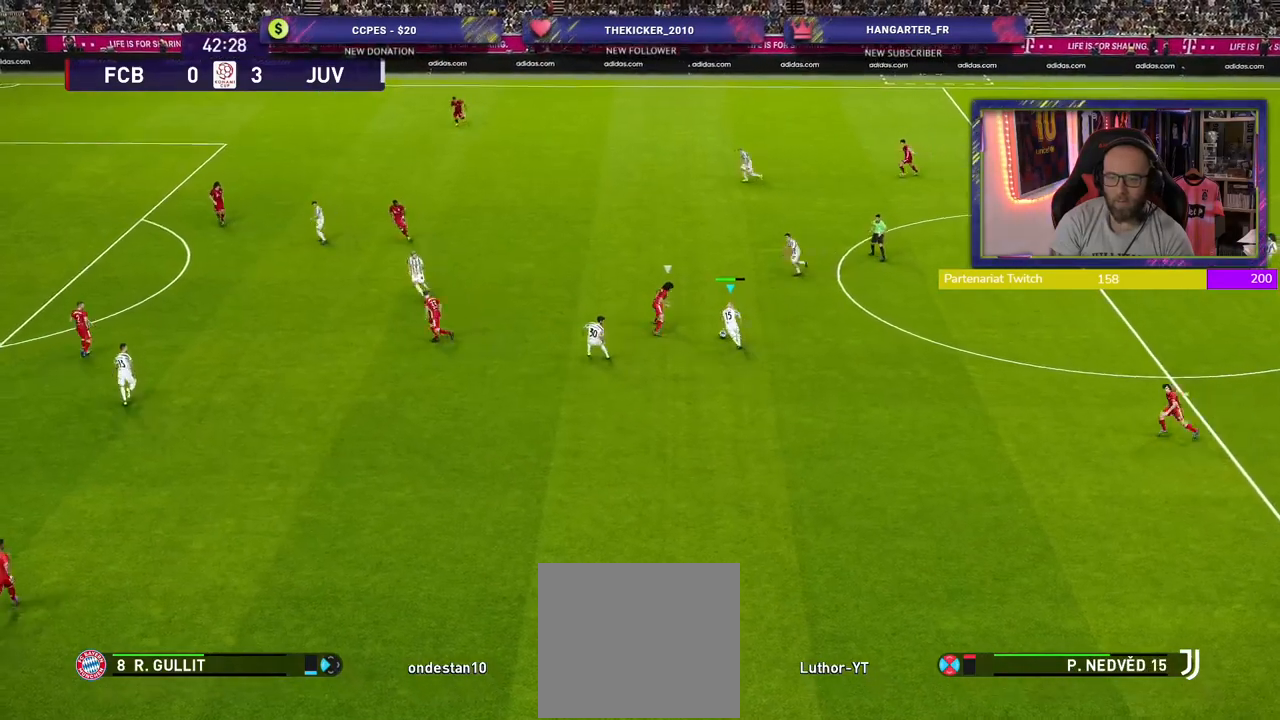
{"buttons": ["R2"], "left_stick": "up-left", "right_stick": "center", "events": [[120, "CROSS", "down"], [260, "CROSS", "up"]]}
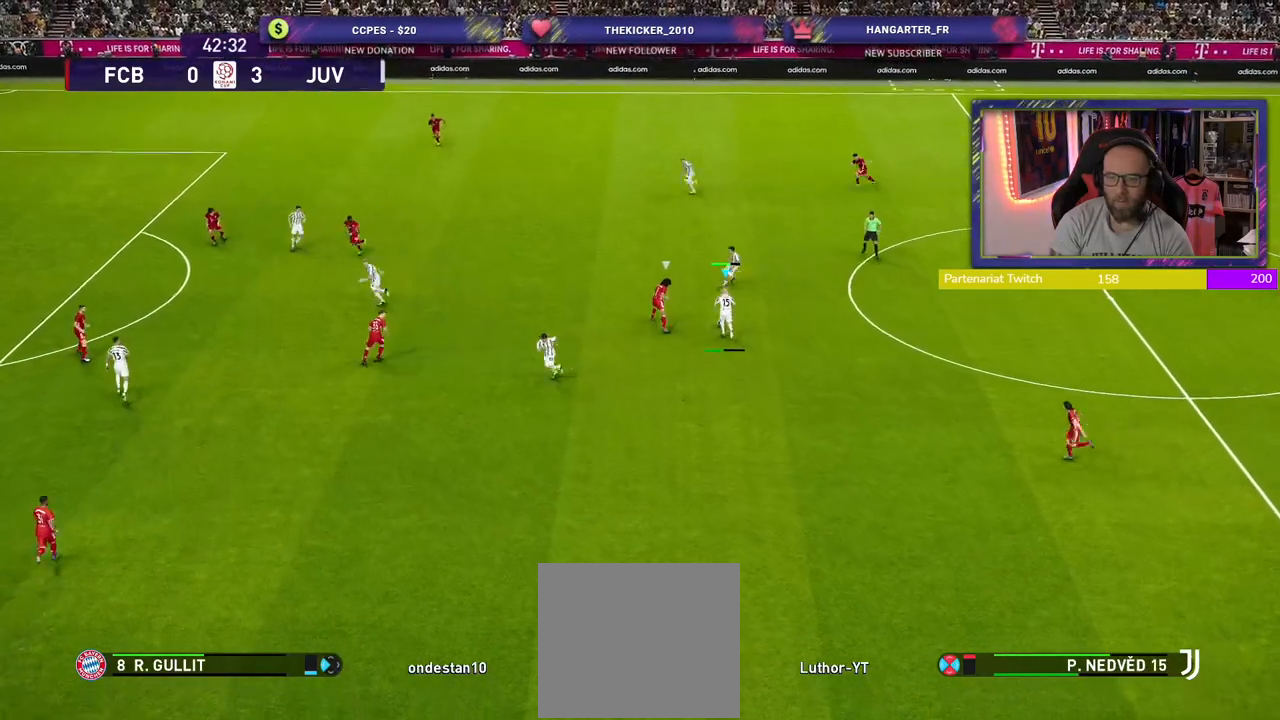
{"buttons": [], "left_stick": "left", "right_stick": "center", "events": [[140, "R2", "up"], [180, "left_stick", "center"], [480, "left_stick", "left"]]}
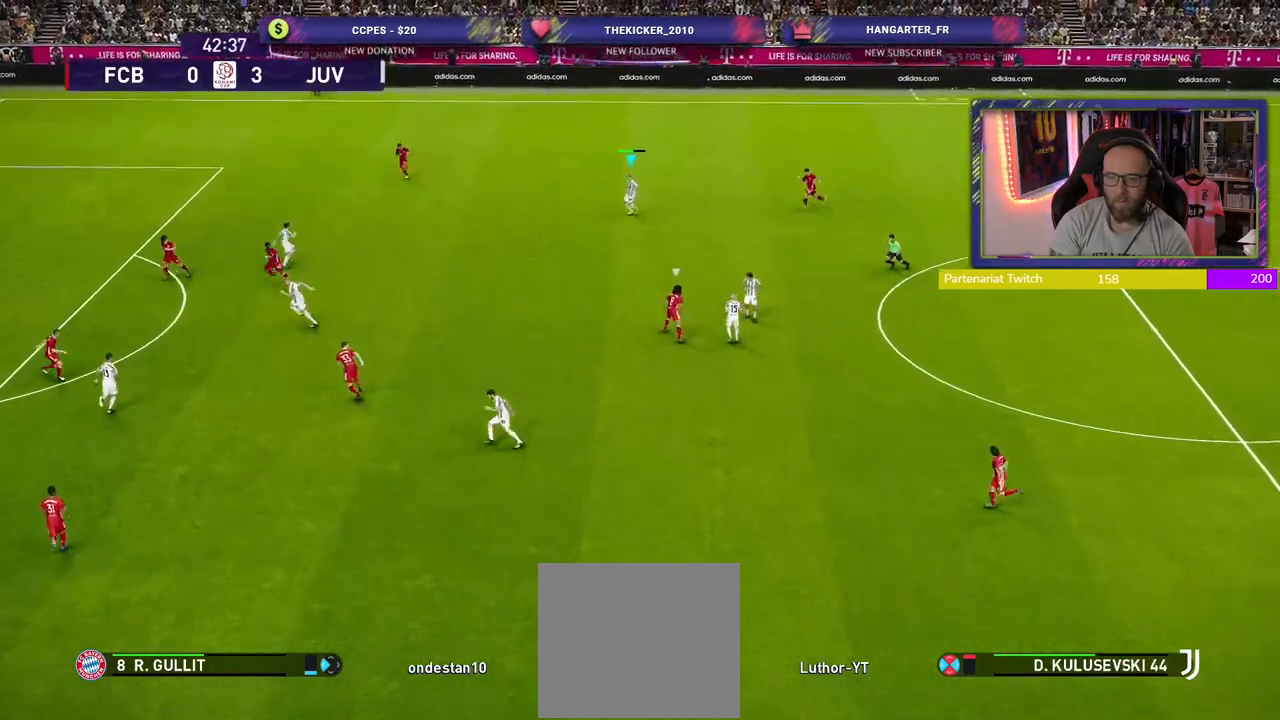
{"buttons": ["R2"], "left_stick": "left", "right_stick": "center", "events": [[20, "R2", "down"]]}
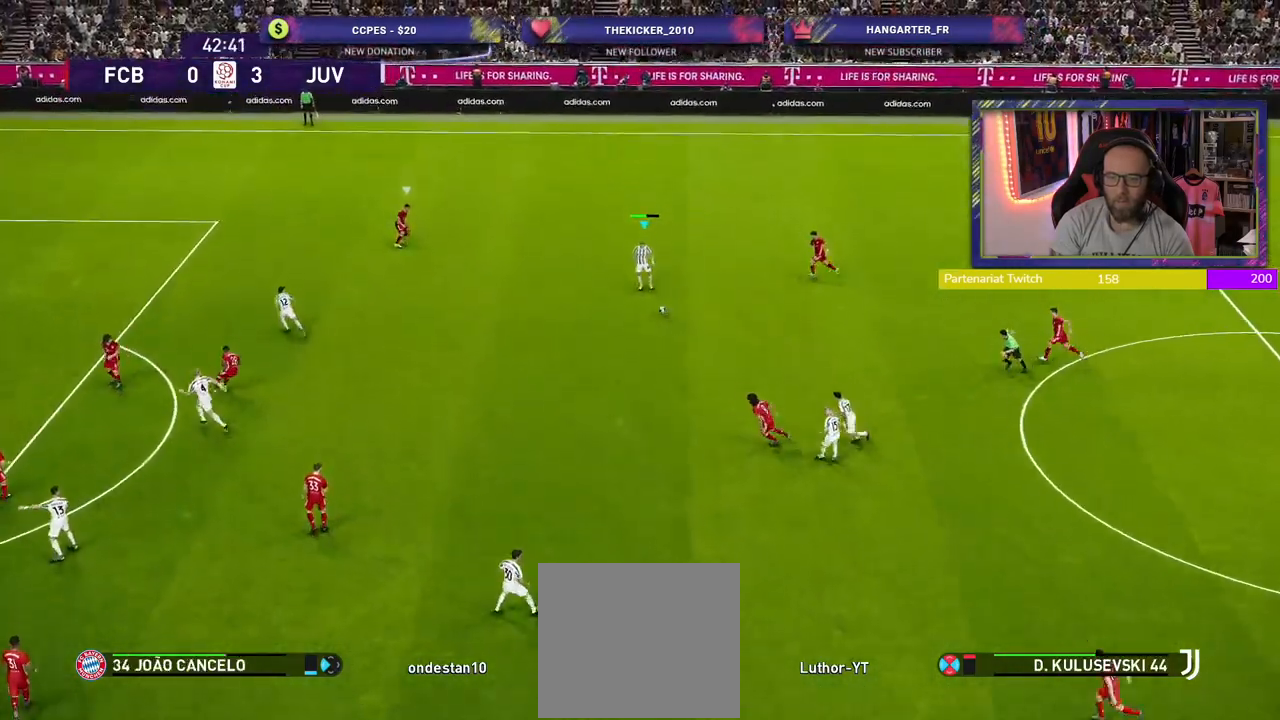
{"buttons": ["R2"], "left_stick": "left", "right_stick": "center", "events": []}
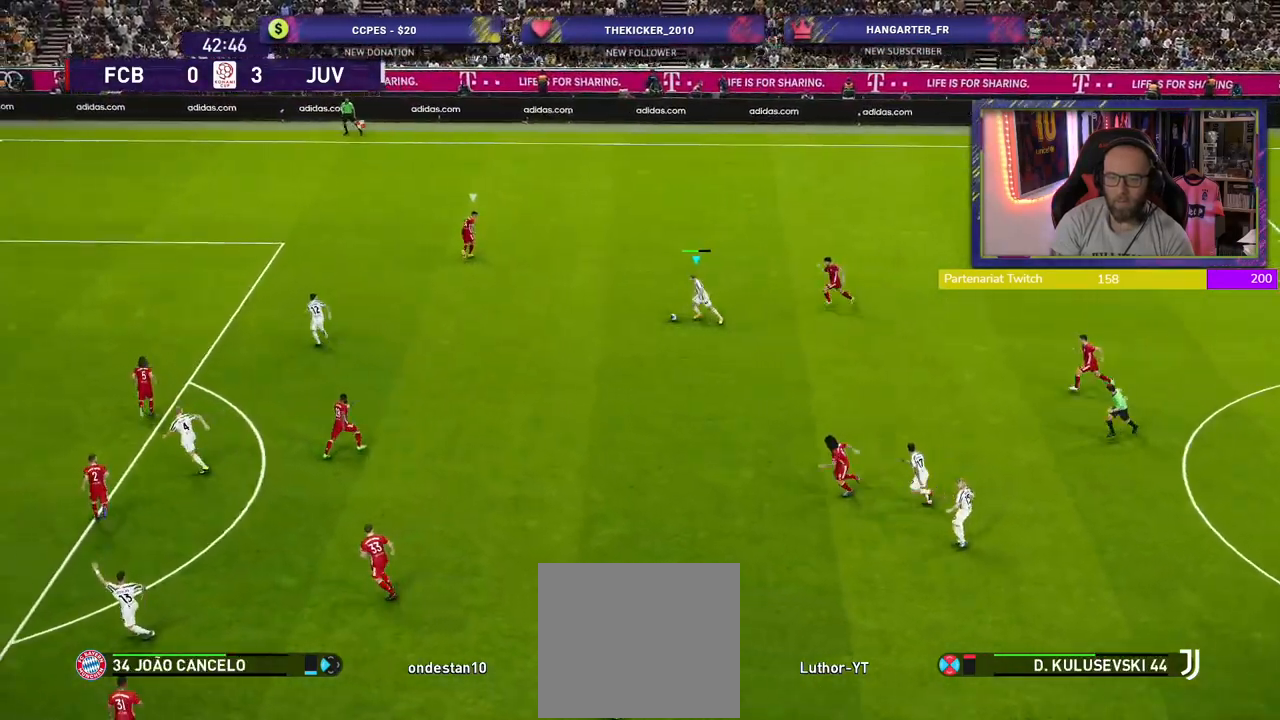
{"buttons": ["R2"], "left_stick": "up-left", "right_stick": "center", "events": [[60, "TRIANGLE", "down"], [60, "left_stick", "up-left"], [120, "TRIANGLE", "up"]]}
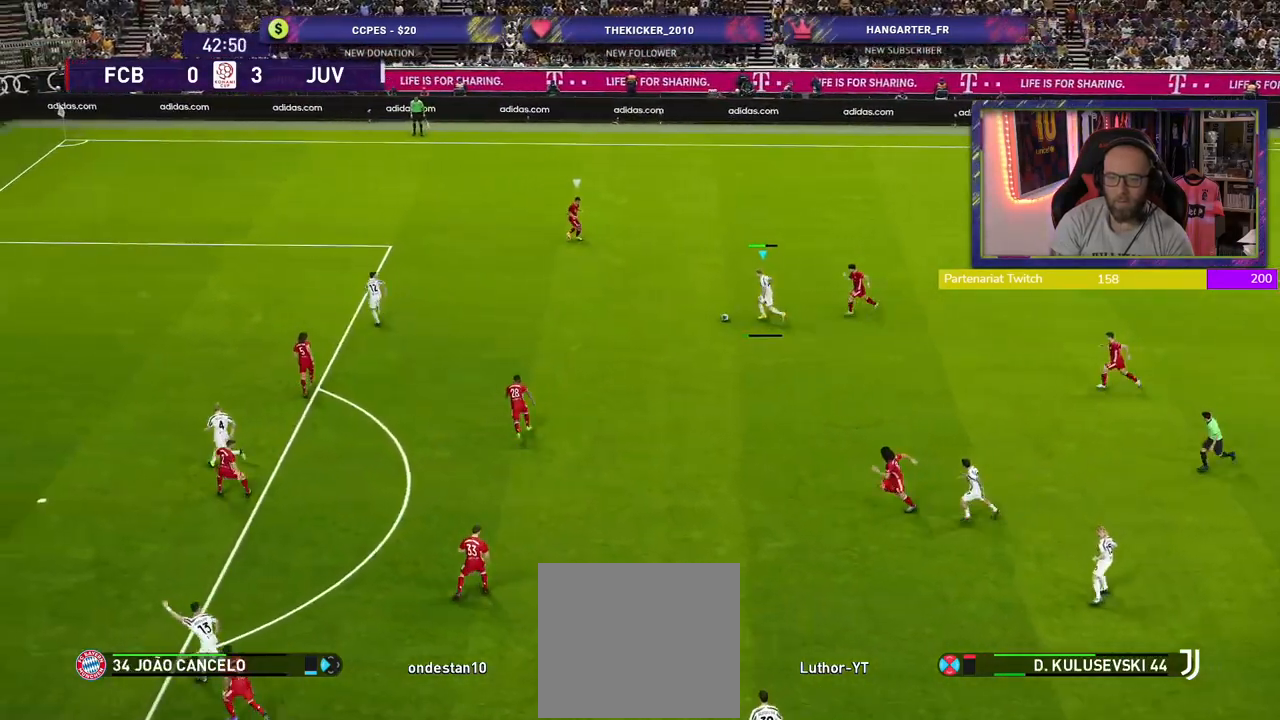
{"buttons": ["R2"], "left_stick": "up-left", "right_stick": "center", "events": []}
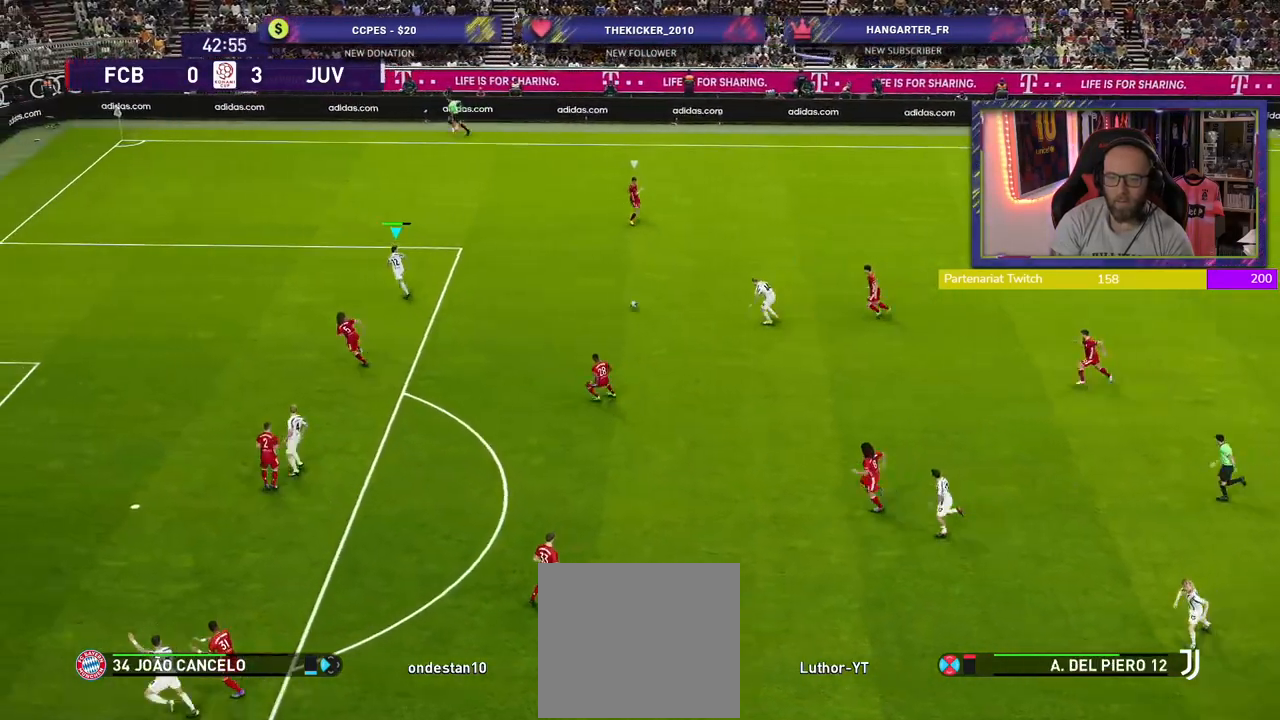
{"buttons": ["R2"], "left_stick": "up", "right_stick": "center", "events": [[340, "left_stick", "up"]]}
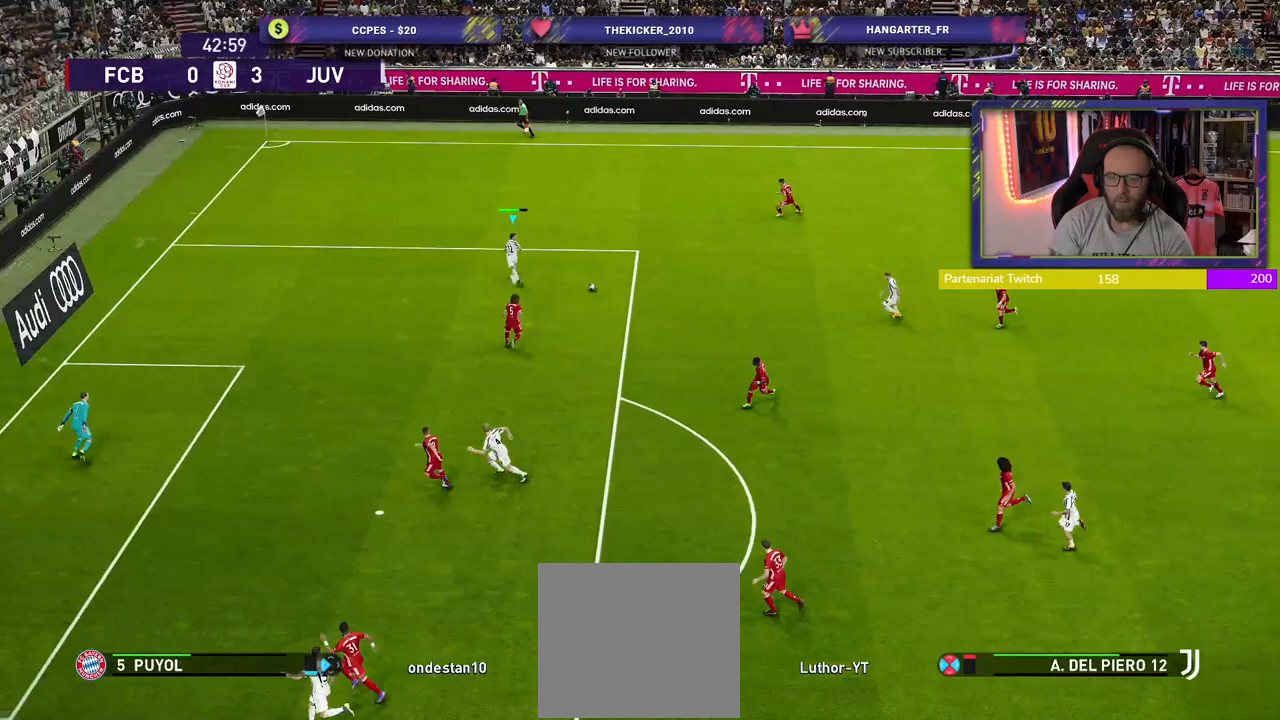
{"buttons": ["R2"], "left_stick": "up", "right_stick": "center", "events": []}
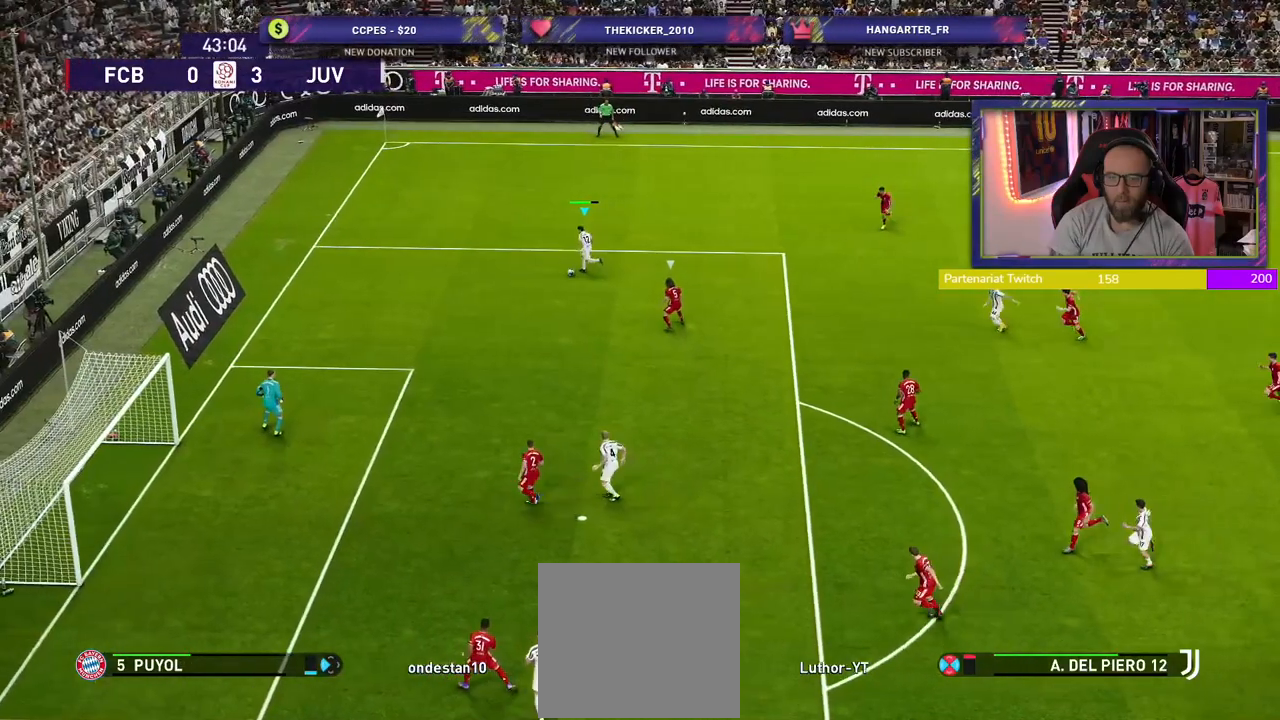
{"buttons": ["R2"], "left_stick": "up", "right_stick": "center", "events": []}
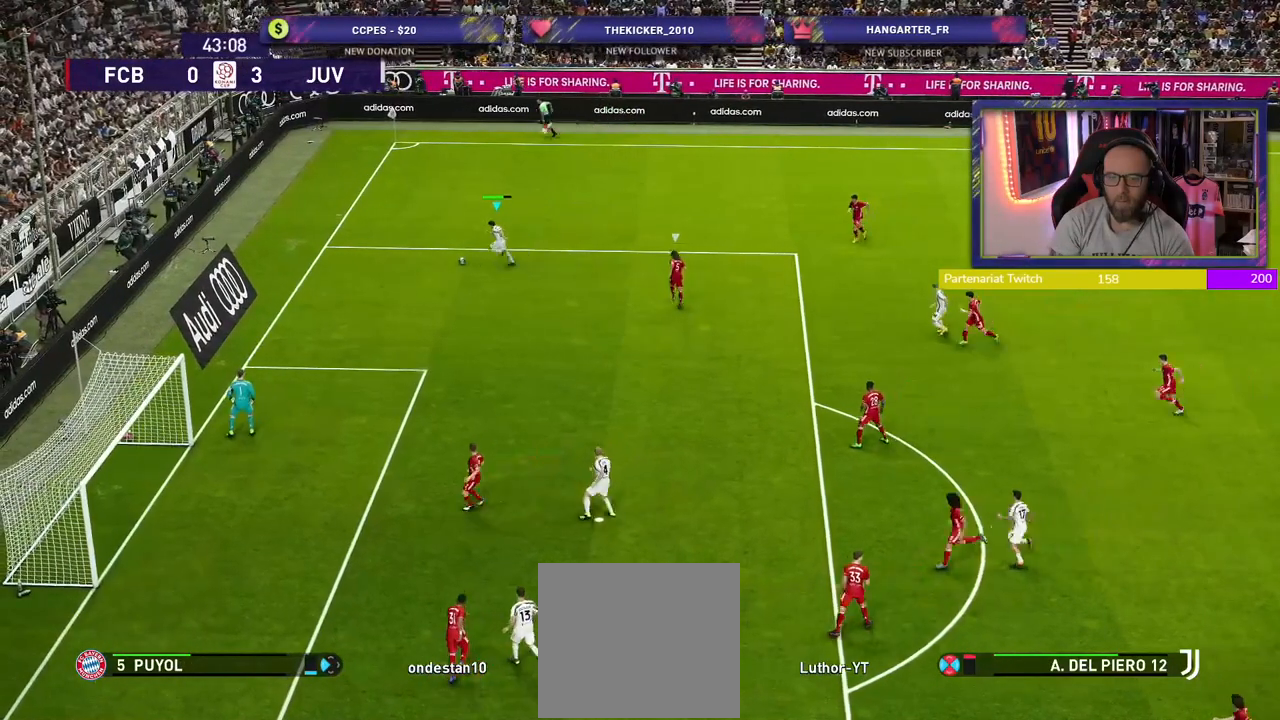
{"buttons": [], "left_stick": "up-right", "right_stick": "center", "events": [[40, "R2", "up"], [60, "left_stick", "up-right"]]}
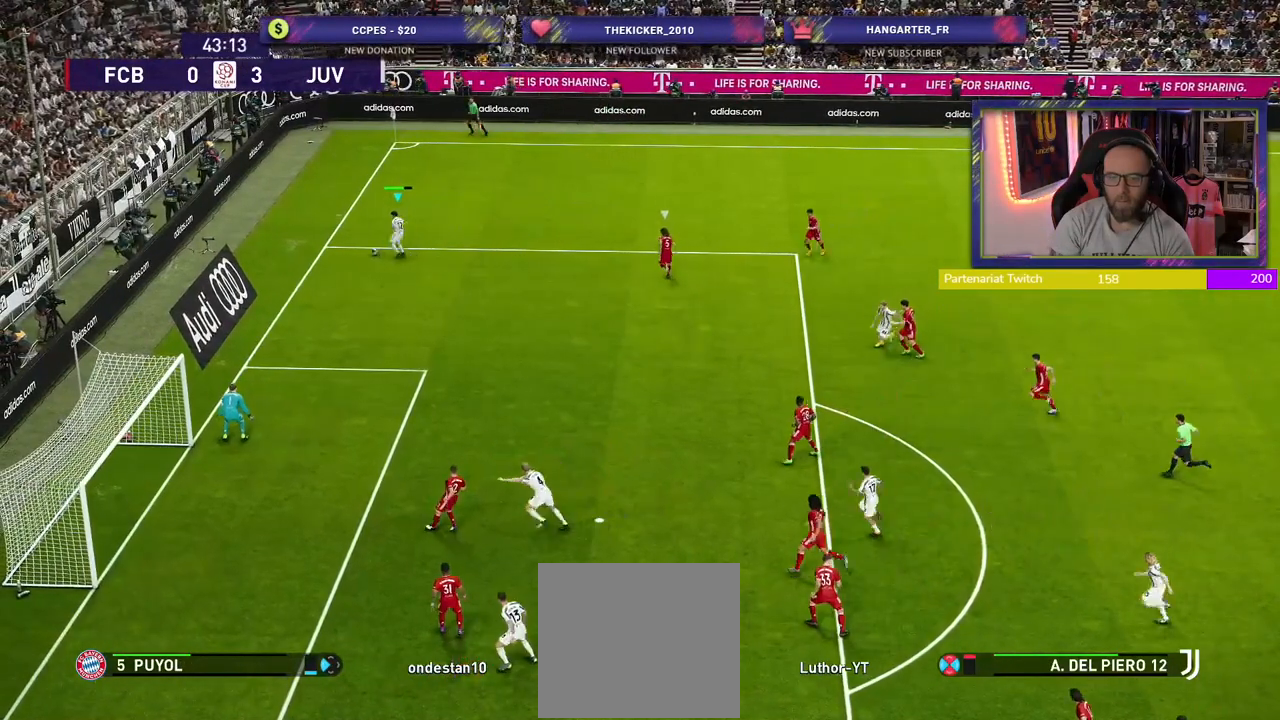
{"buttons": ["R2"], "left_stick": "up-right", "right_stick": "center", "events": [[400, "R2", "down"]]}
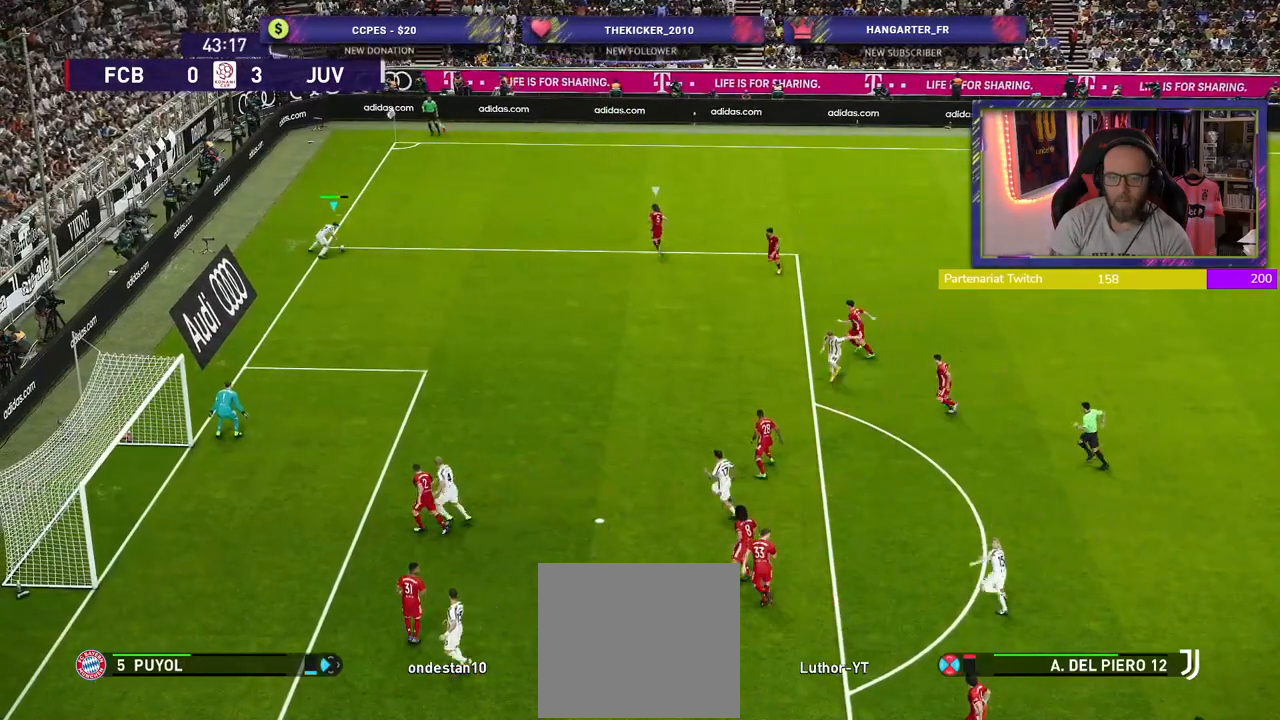
{"buttons": ["R2"], "left_stick": "up", "right_stick": "center", "events": [[420, "left_stick", "up"]]}
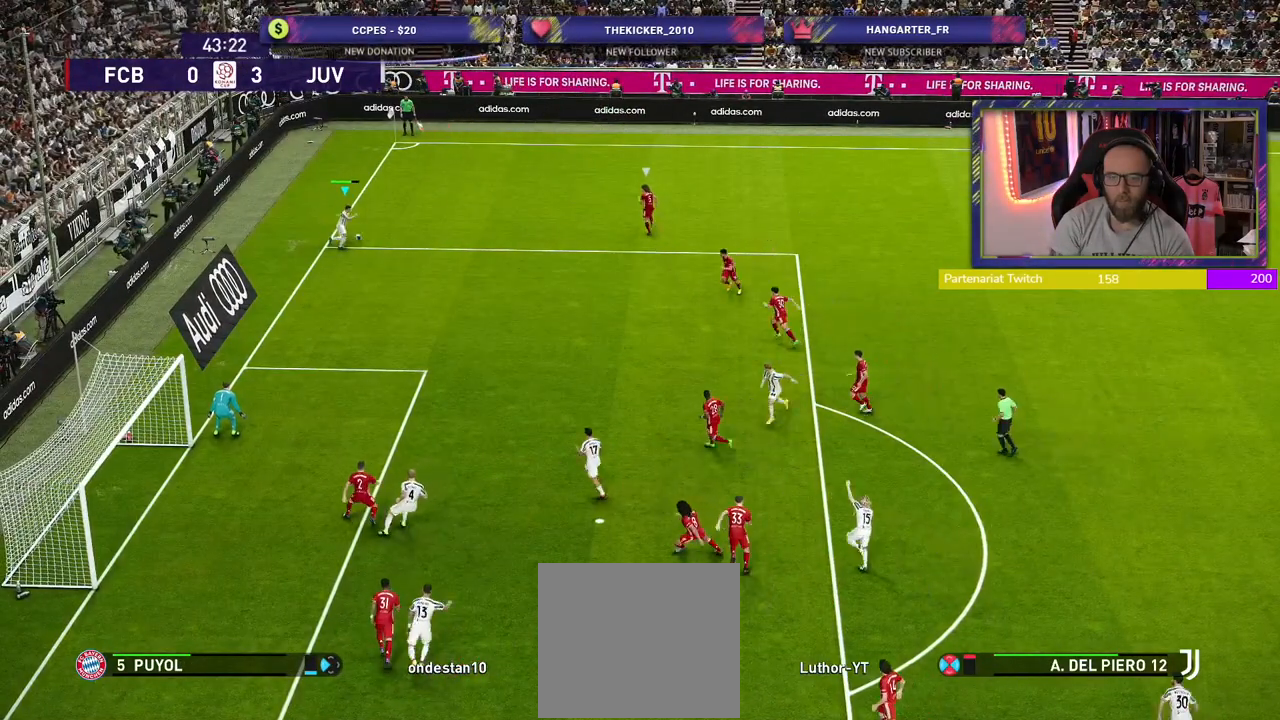
{"buttons": ["R2"], "left_stick": "up", "right_stick": "center", "events": []}
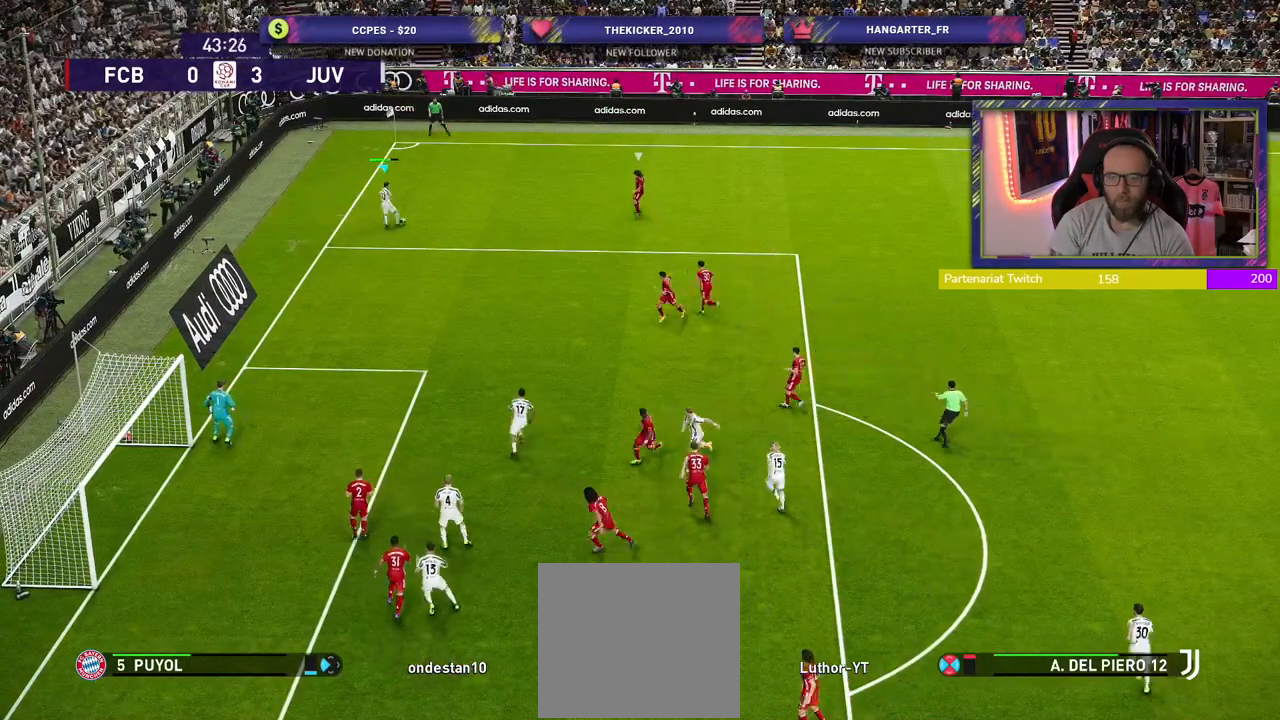
{"buttons": [], "left_stick": "center", "right_stick": "center", "events": [[20, "R2", "up"], [280, "left_stick", "center"]]}
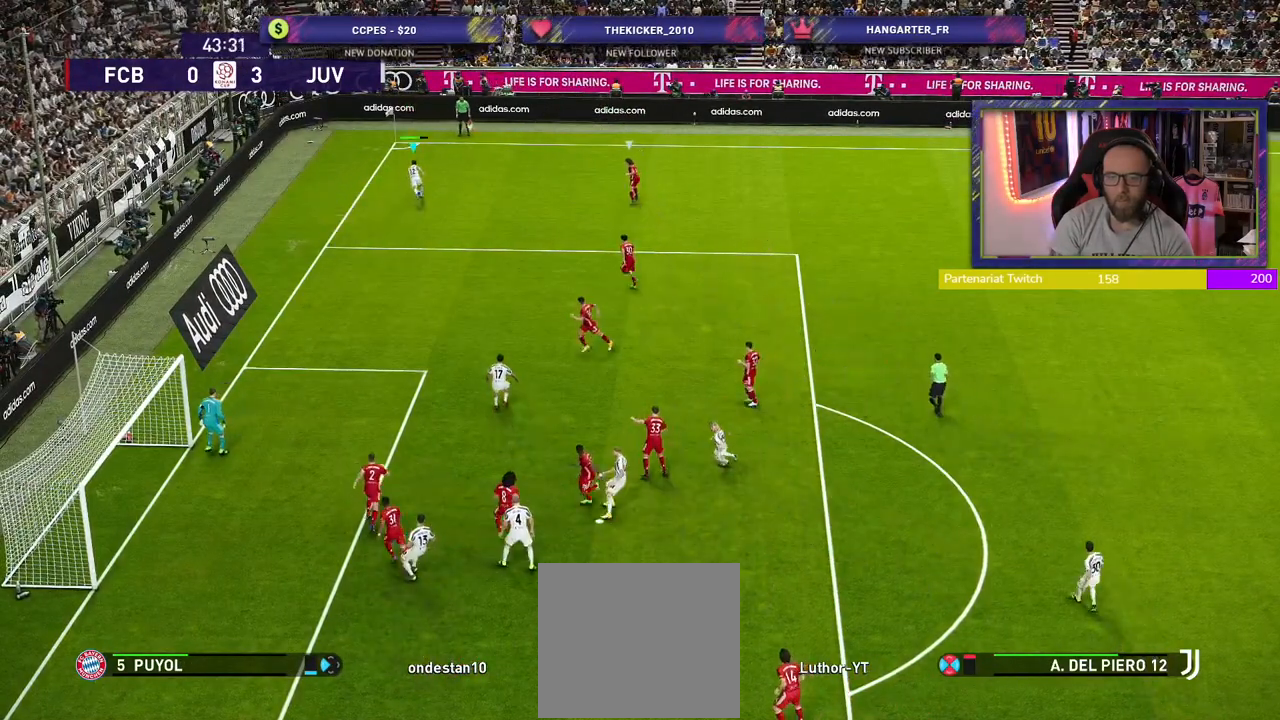
{"buttons": ["L1", "L2"], "left_stick": "down", "right_stick": "center", "events": [[220, "L2", "down"], [240, "L1", "down"], [240, "left_stick", "down"], [280, "R3", "down"], [340, "L3", "down"], [440, "L3", "up"], [460, "R3", "up"]]}
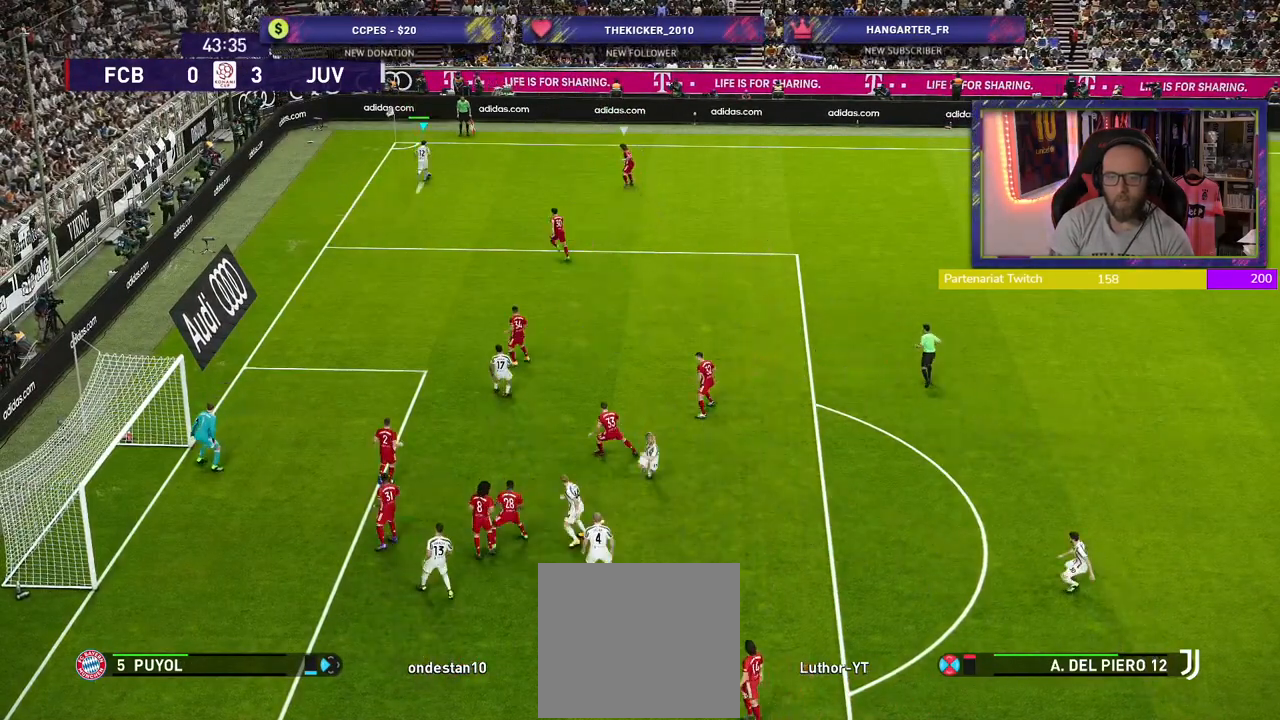
{"buttons": [], "left_stick": "down", "right_stick": "center", "events": [[60, "L1", "up"], [120, "L2", "up"], [360, "L1", "down"], [360, "R3", "down"], [380, "L2", "down"], [460, "R3", "up"], [480, "L2", "up"], [500, "L1", "up"]]}
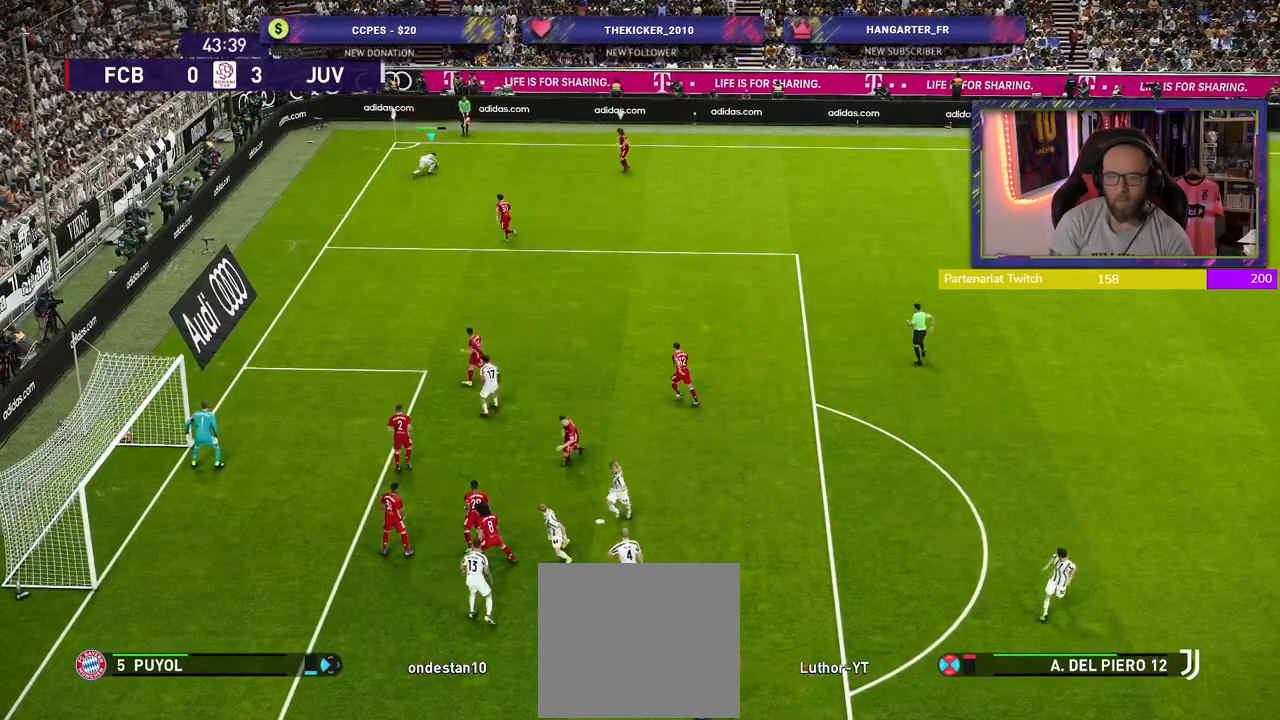
{"buttons": [], "left_stick": "center", "right_stick": "center", "events": [[120, "left_stick", "center"]]}
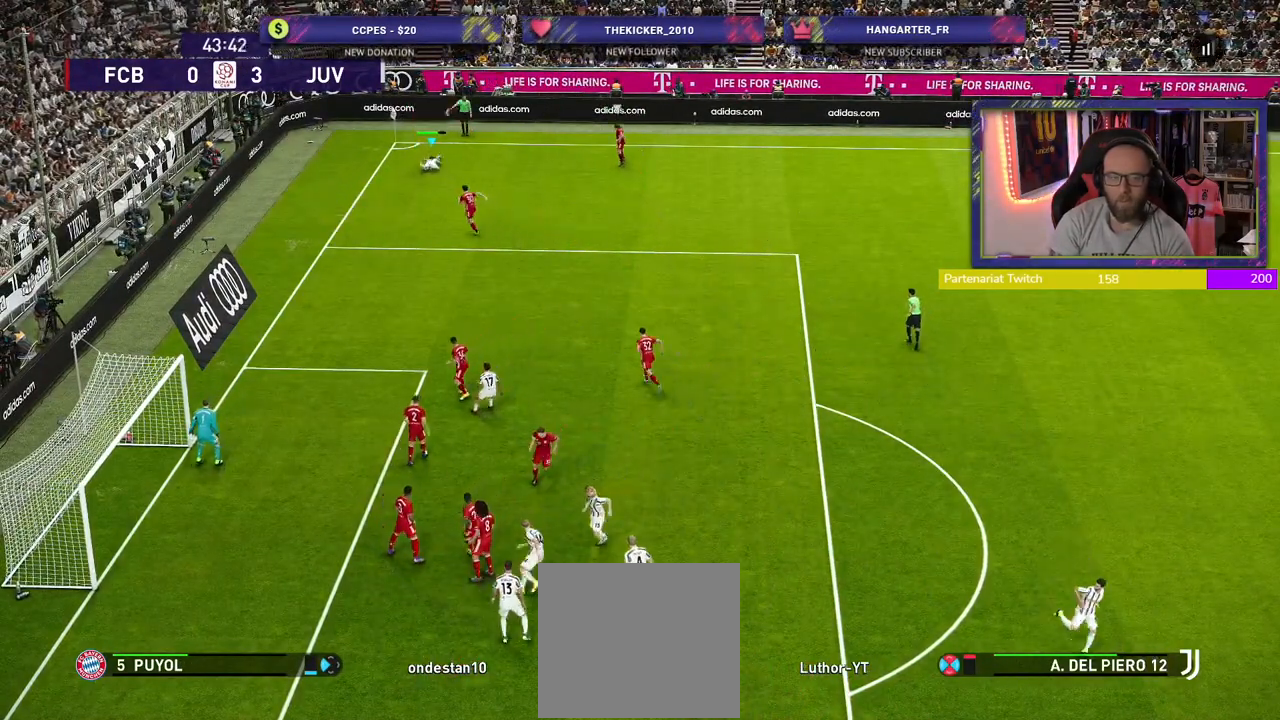
{"buttons": [], "left_stick": "center", "right_stick": "center", "events": []}
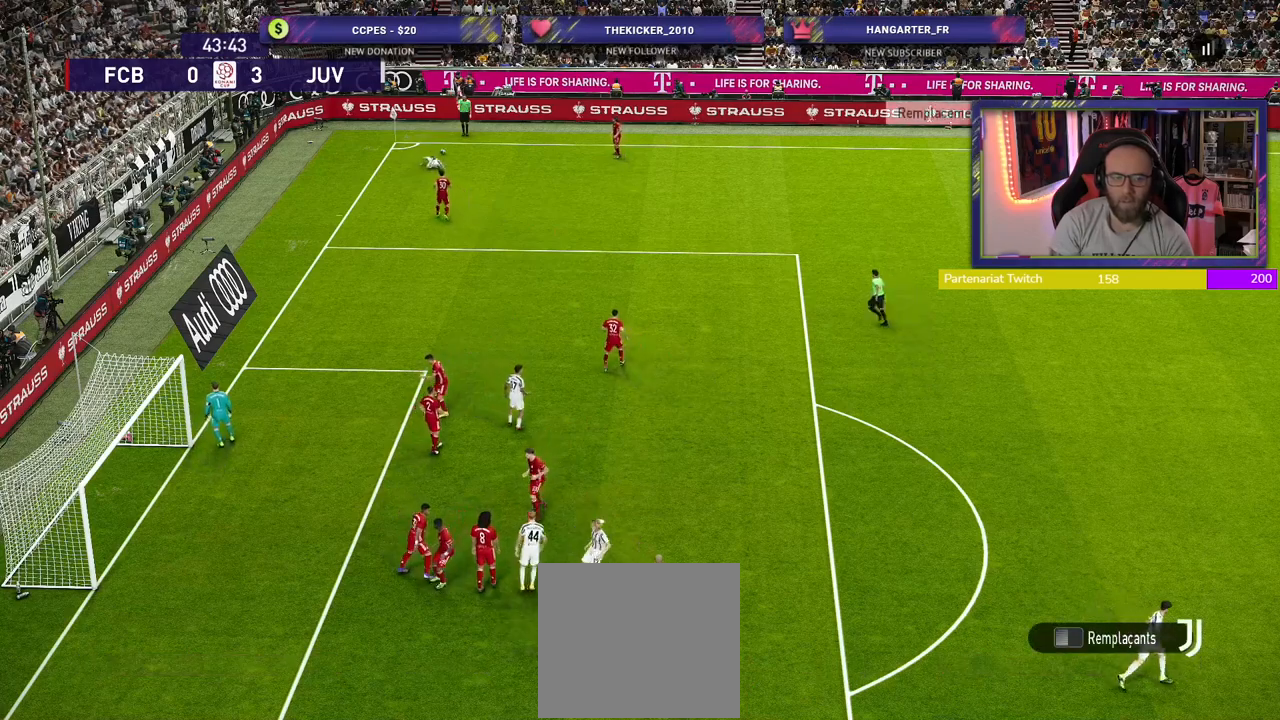
{"buttons": [], "left_stick": "center", "right_stick": "center", "events": [[260, "CROSS", "down"], [440, "CROSS", "up"]]}
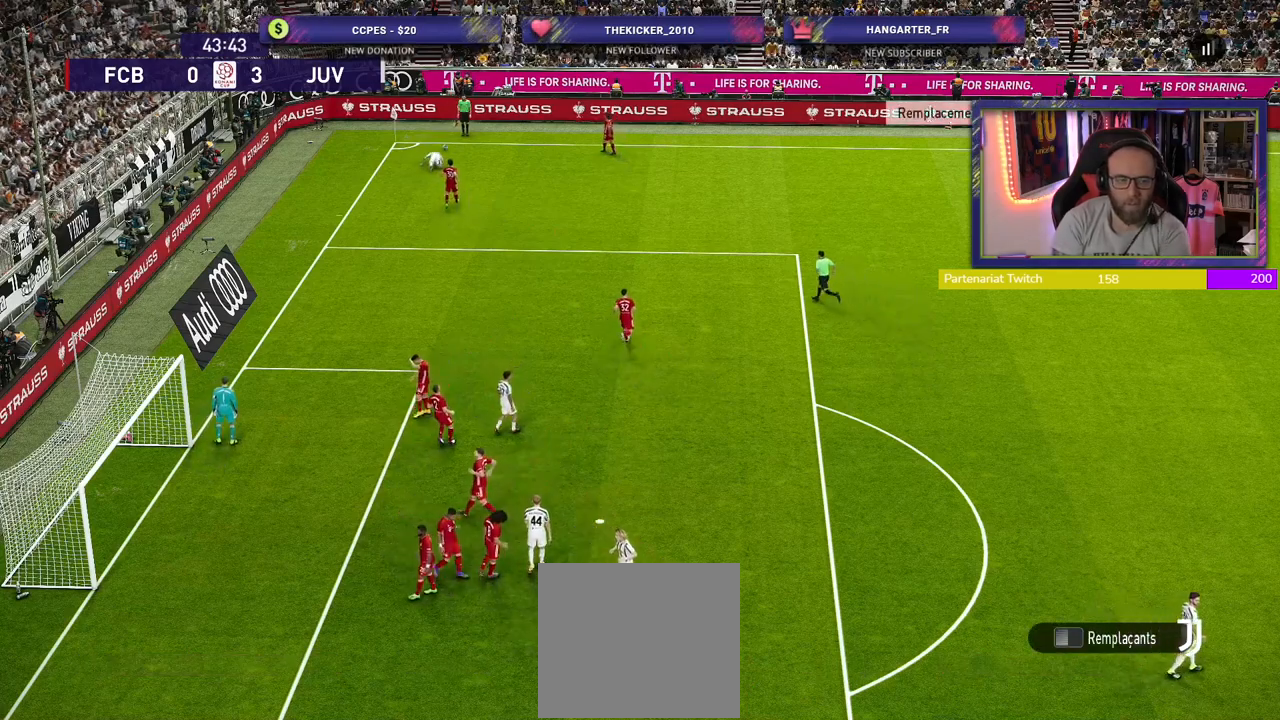
{"buttons": [], "left_stick": "center", "right_stick": "center", "events": []}
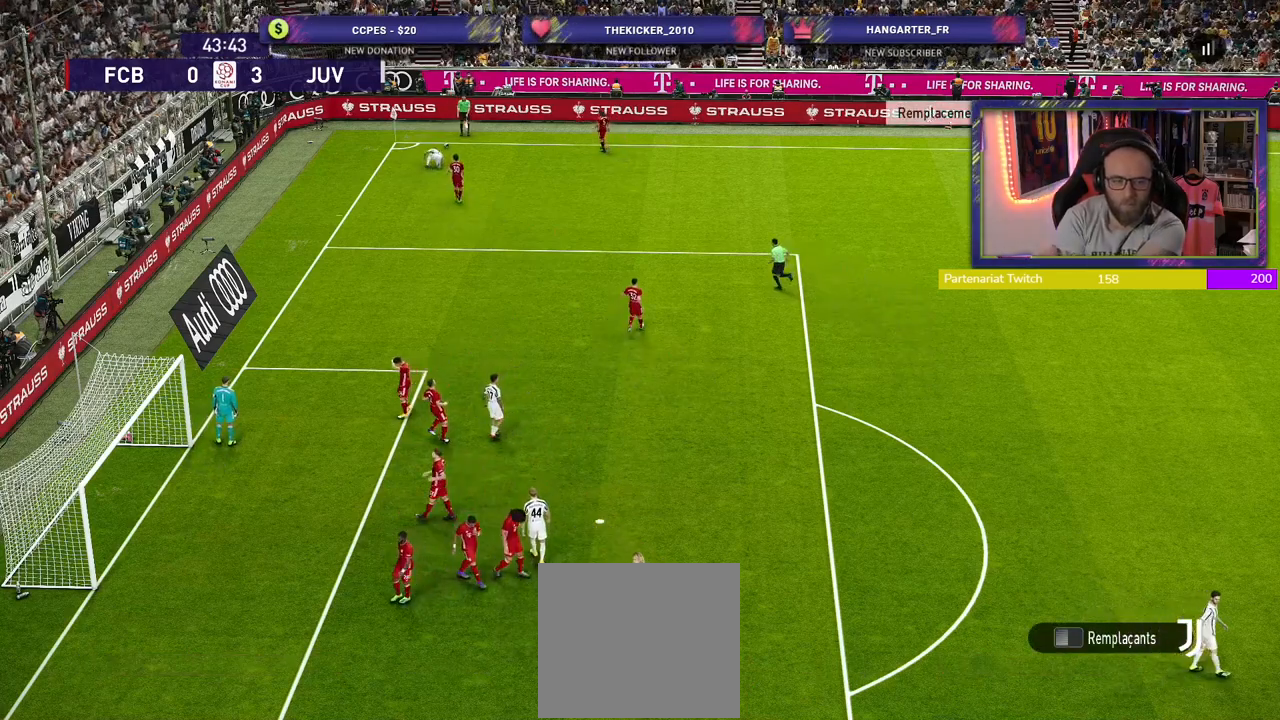
{"buttons": [], "left_stick": "center", "right_stick": "center", "events": [[100, "START", "down"], [300, "START", "up"]]}
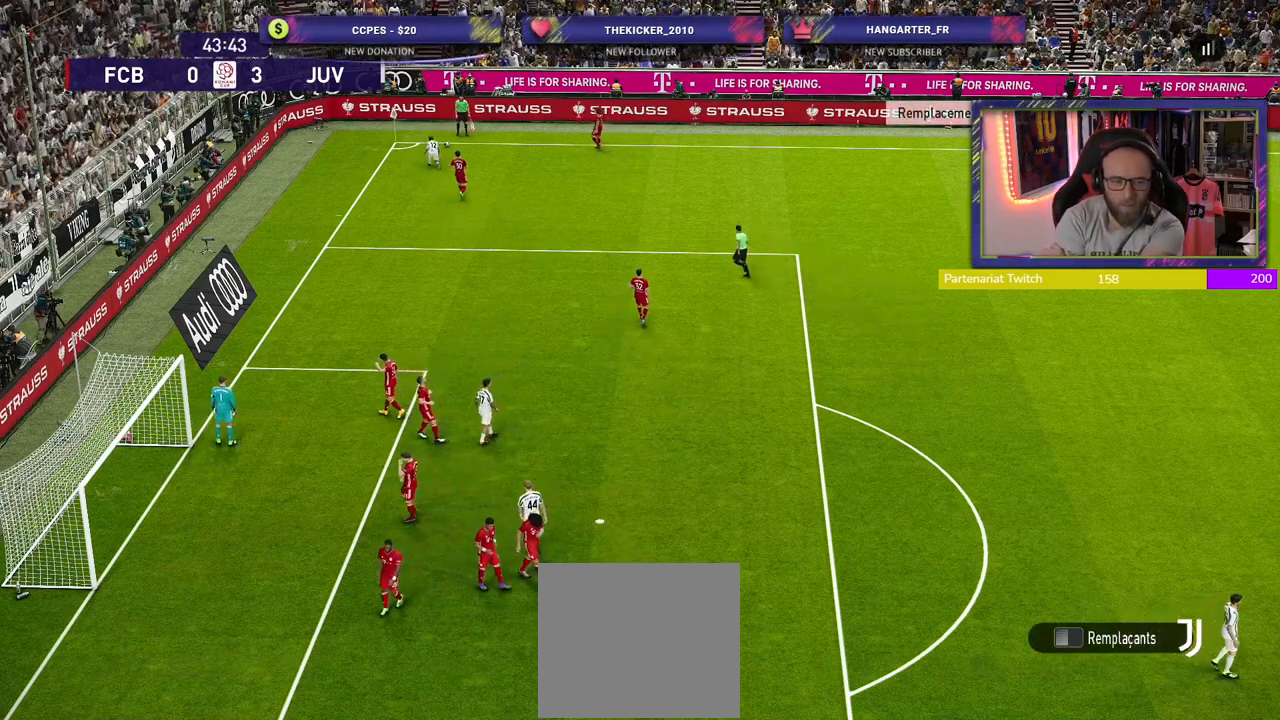
{"buttons": [], "left_stick": "center", "right_stick": "center", "events": [[80, "START", "down"], [280, "START", "up"]]}
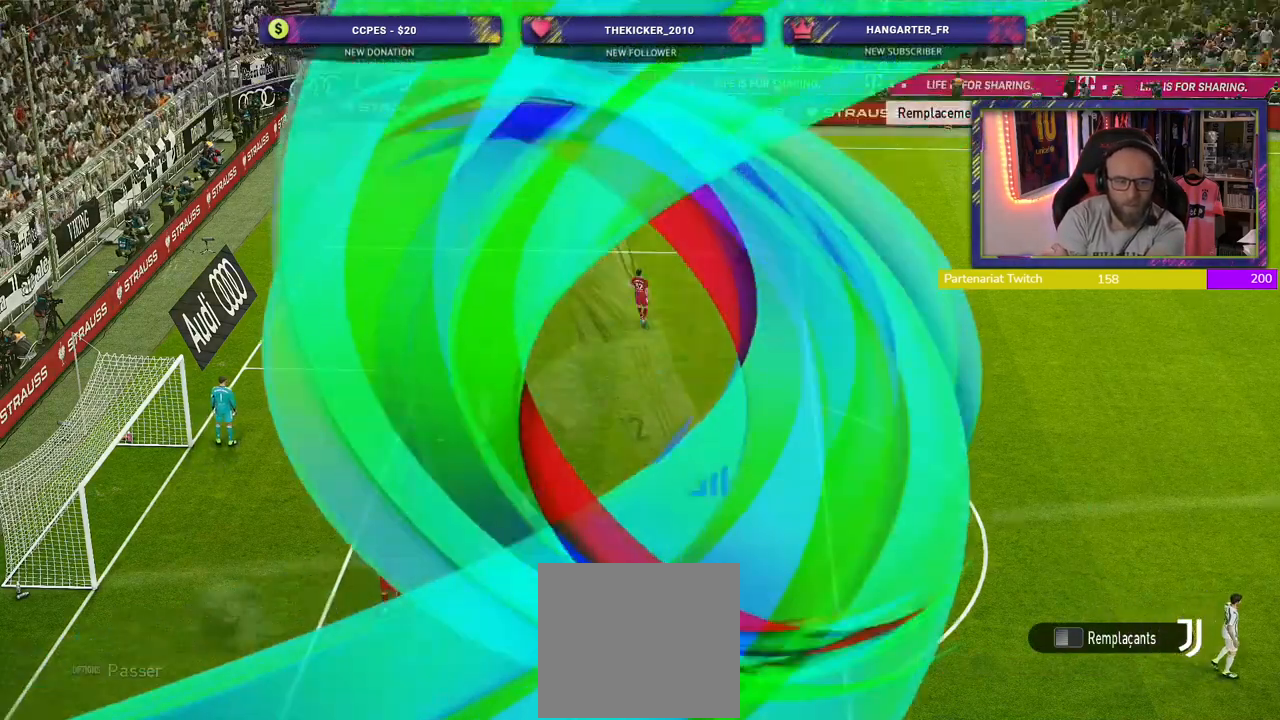
{"buttons": ["START"], "left_stick": "center", "right_stick": "center", "events": [[460, "START", "down"]]}
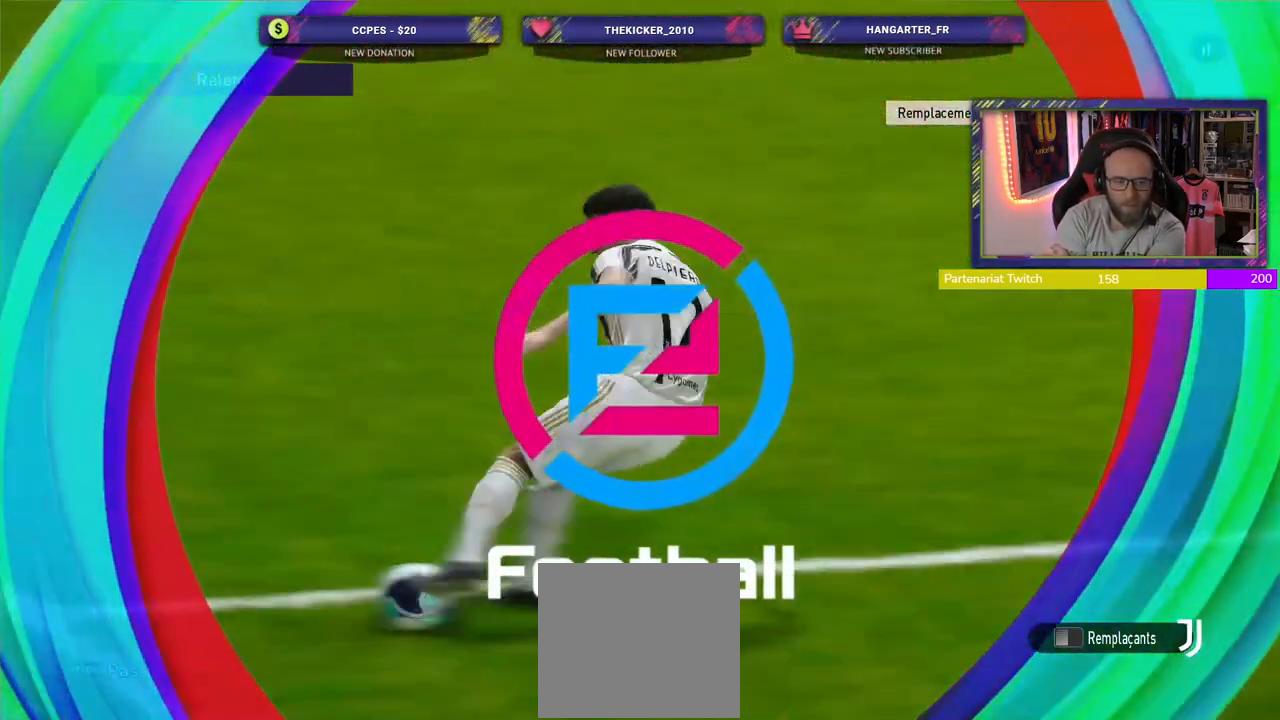
{"buttons": [], "left_stick": "center", "right_stick": "center", "events": [[80, "START", "up"]]}
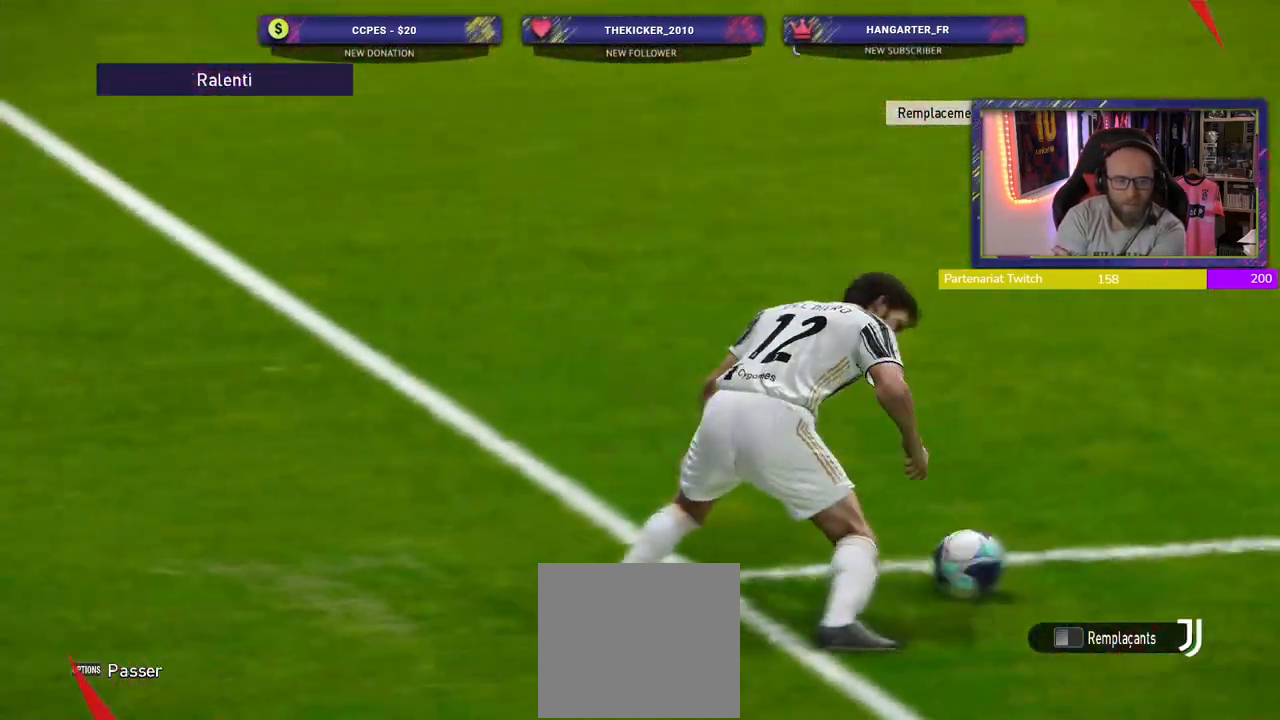
{"buttons": [], "left_stick": "center", "right_stick": "center", "events": [[60, "START", "down"], [220, "START", "up"]]}